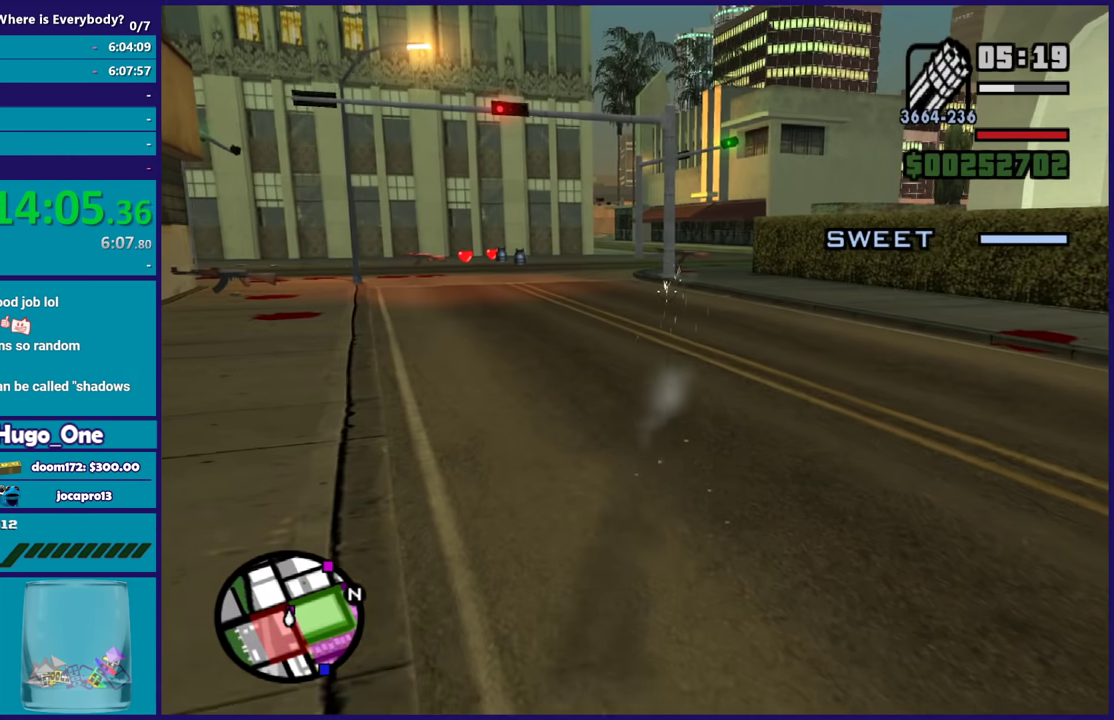
Gameplay with a controller (Xbox layout); each line is a JSON object with the inputs held at the frame after it. "events" lists button and stick changes between this image and that frame as [ms after this image, input, new state], when the widget could be followed in between.
{"buttons": ["L2"], "left_stick": "down", "right_stick": "center", "events": [[200, "R2", "up"], [300, "right_stick", "left"], [467, "right_stick", "center"]]}
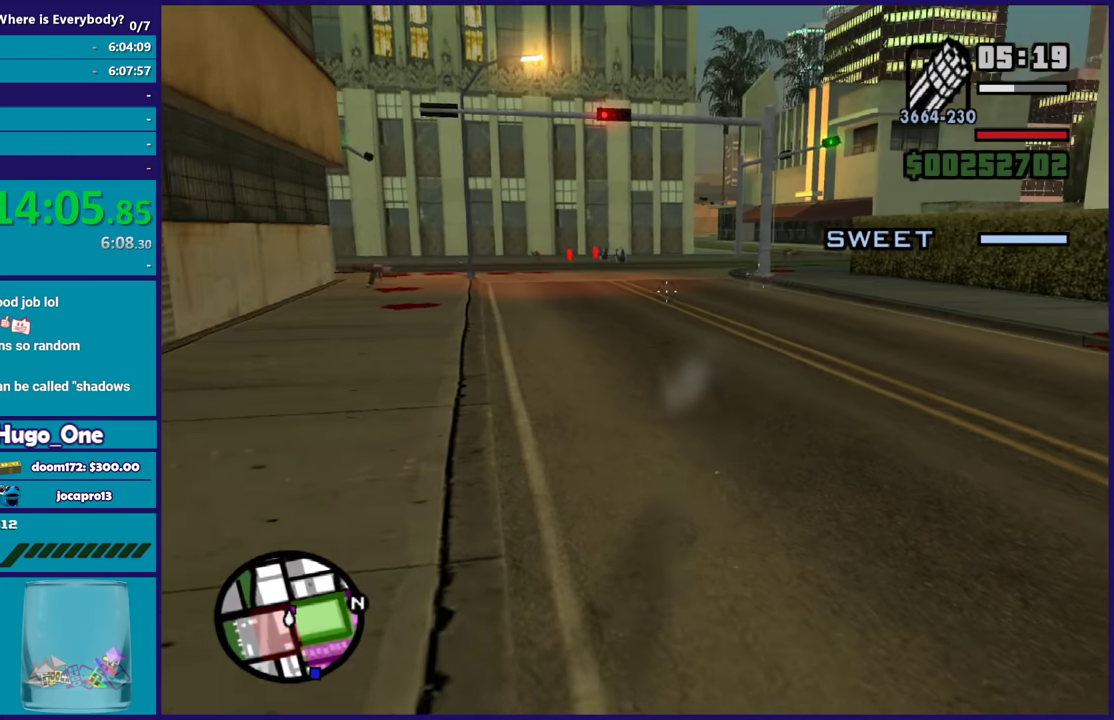
{"buttons": ["L2", "R2"], "left_stick": "down", "right_stick": "left", "events": [[33, "R2", "down"], [67, "right_stick", "up-right"], [134, "right_stick", "right"], [400, "right_stick", "center"], [467, "right_stick", "left"]]}
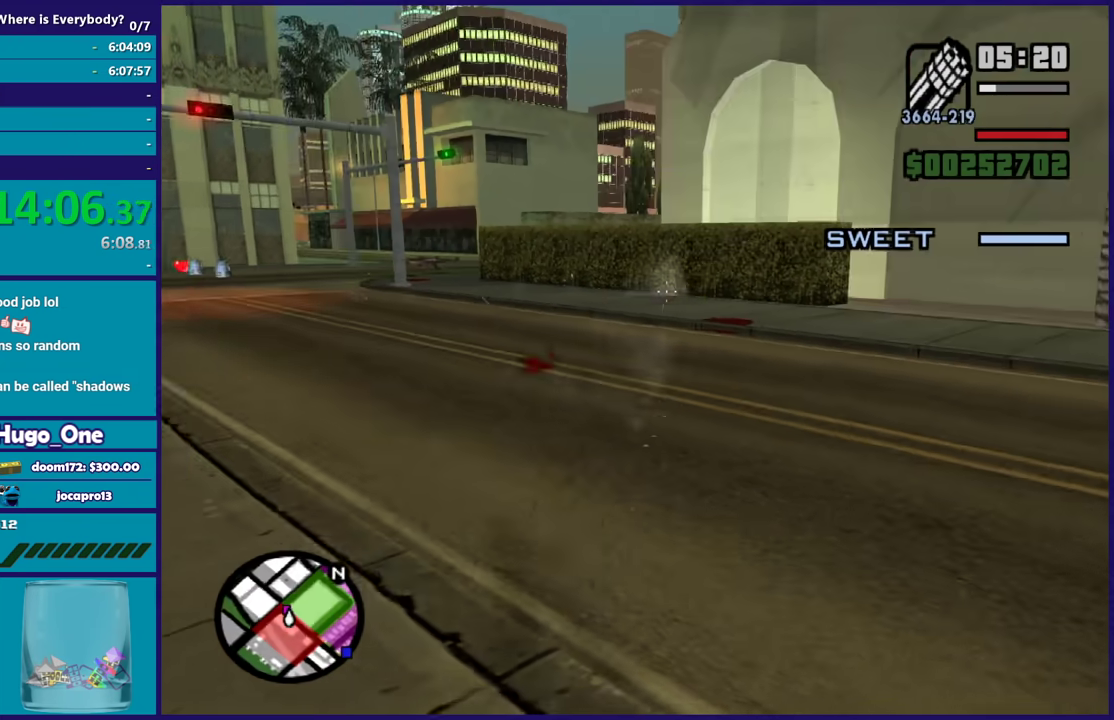
{"buttons": ["L2", "R2"], "left_stick": "down", "right_stick": "center", "events": [[300, "right_stick", "center"]]}
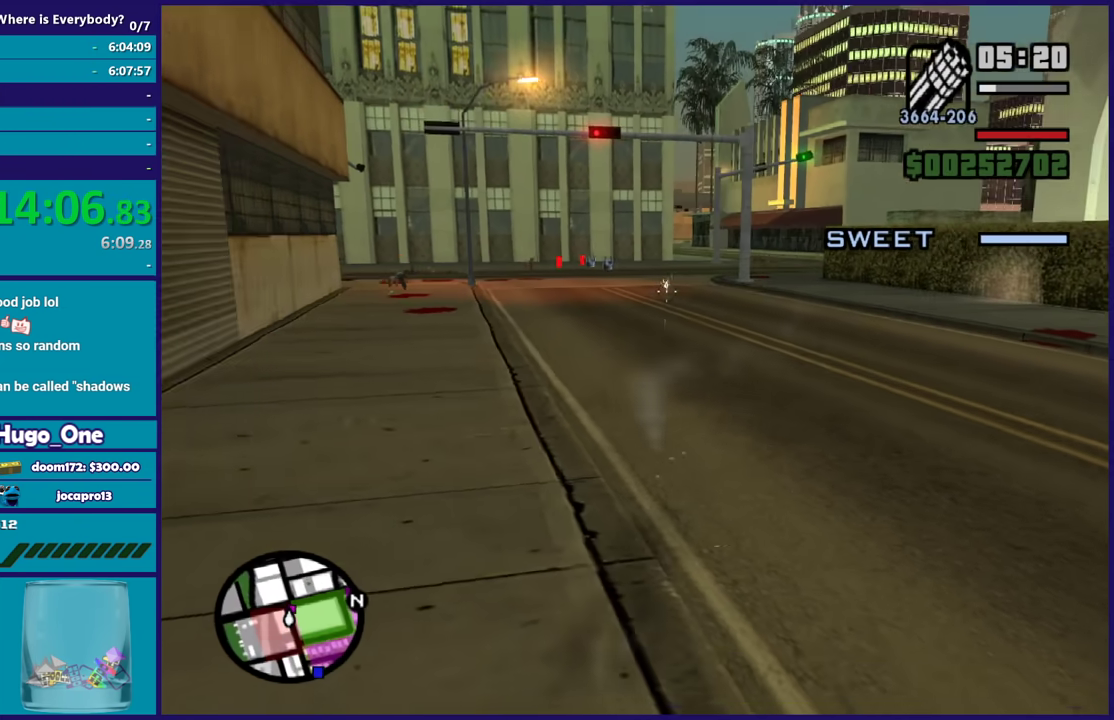
{"buttons": ["L2", "R2"], "left_stick": "down-right", "right_stick": "left", "events": [[67, "right_stick", "right"], [367, "right_stick", "center"], [434, "right_stick", "left"], [501, "left_stick", "down-right"]]}
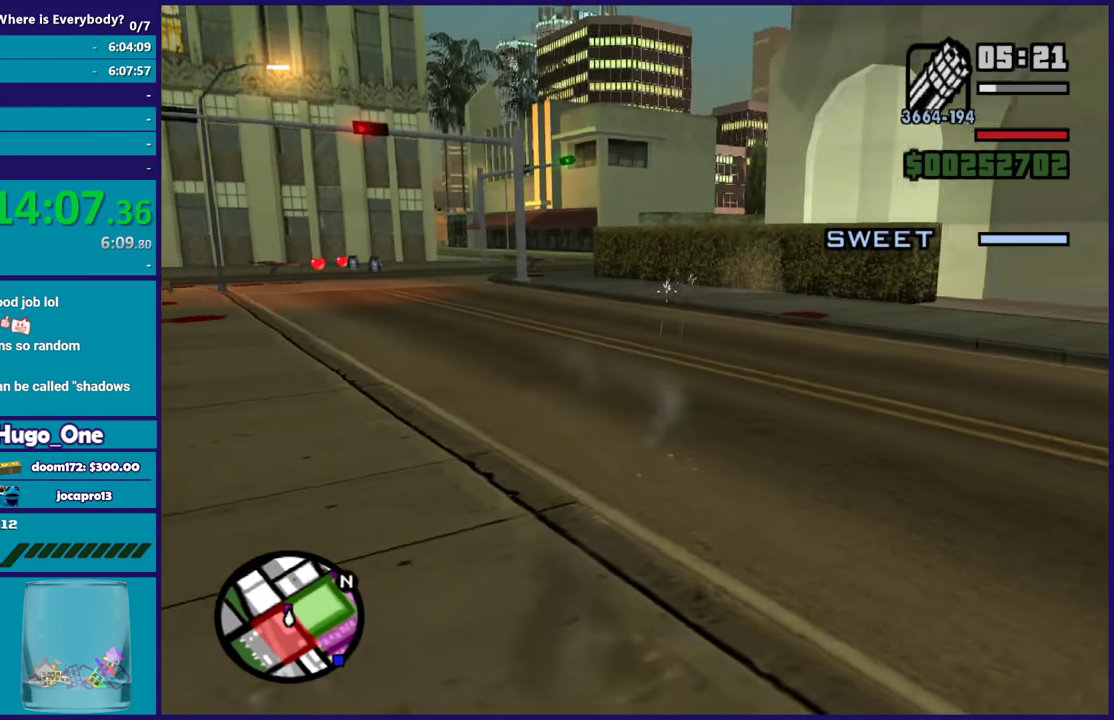
{"buttons": ["L2", "R2"], "left_stick": "down-right", "right_stick": "center", "events": [[400, "right_stick", "center"]]}
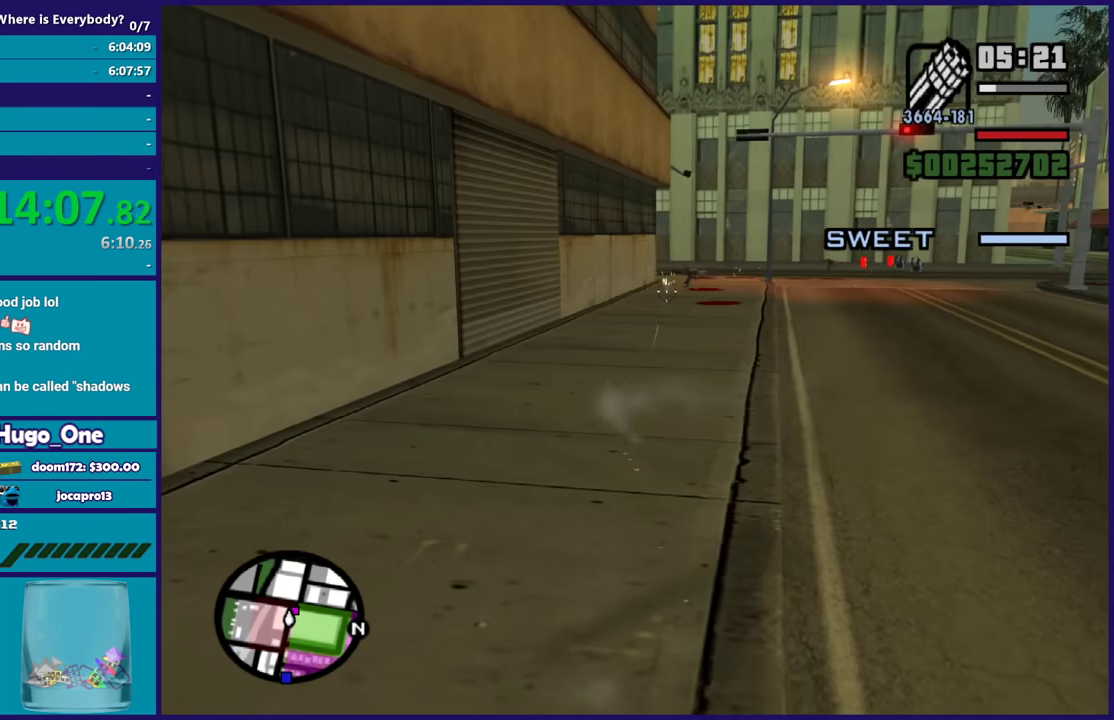
{"buttons": ["L2", "R2"], "left_stick": "down-right", "right_stick": "center", "events": [[33, "right_stick", "right"], [100, "R2", "up"], [300, "right_stick", "center"], [367, "R2", "down"]]}
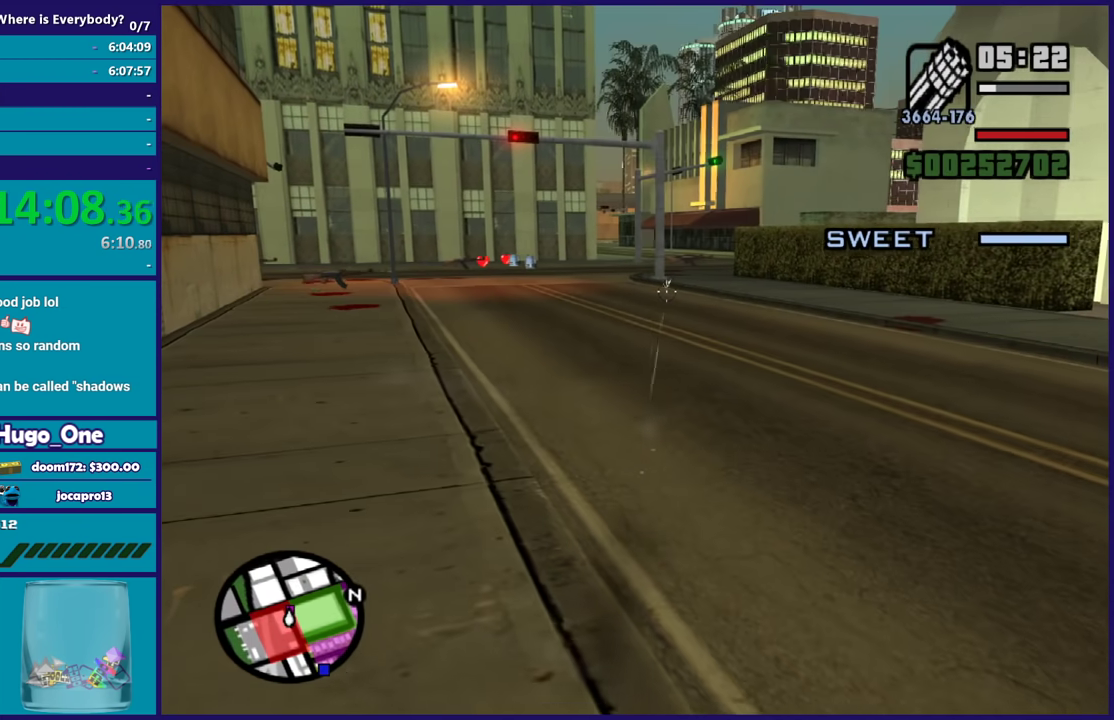
{"buttons": ["L2", "R2"], "left_stick": "right", "right_stick": "left", "events": [[100, "right_stick", "right"], [300, "right_stick", "center"], [367, "right_stick", "left"], [400, "left_stick", "right"]]}
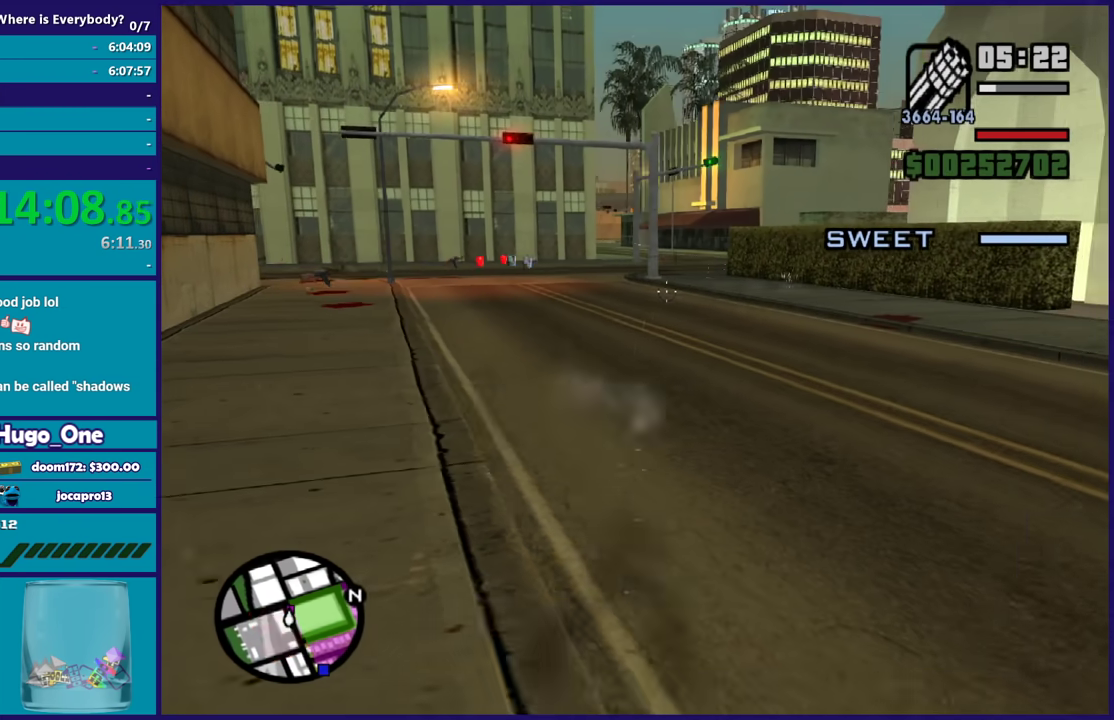
{"buttons": ["L2"], "left_stick": "right", "right_stick": "center", "events": [[234, "right_stick", "right"], [467, "R2", "up"], [467, "right_stick", "center"]]}
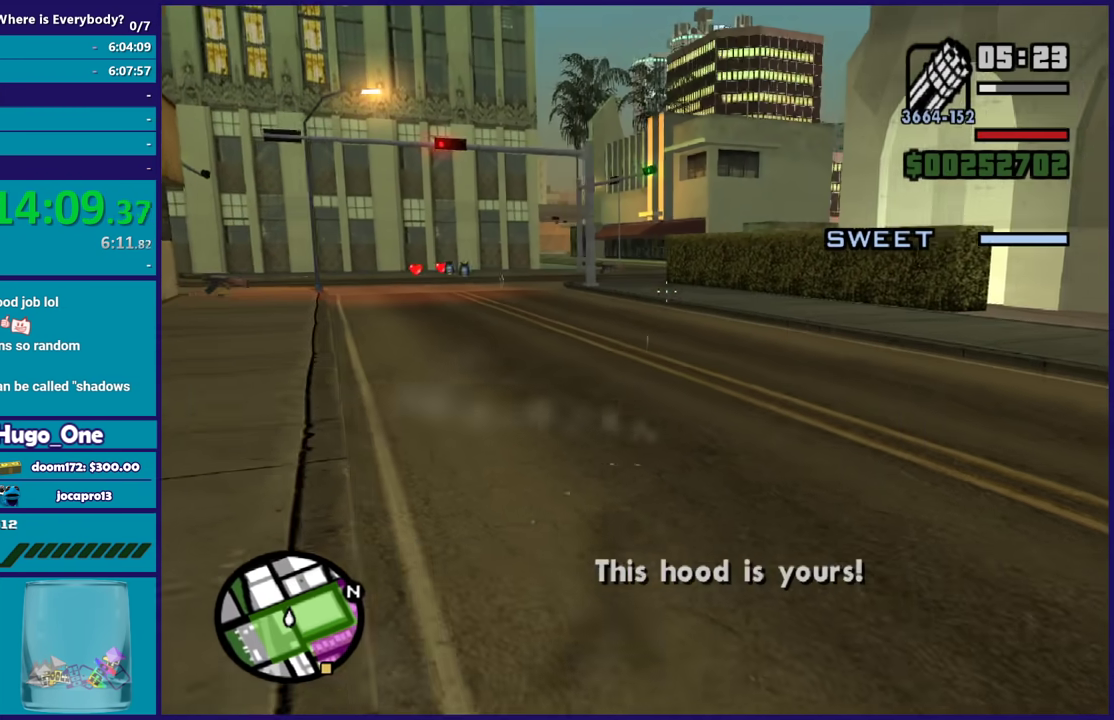
{"buttons": ["L2"], "left_stick": "right", "right_stick": "center", "events": []}
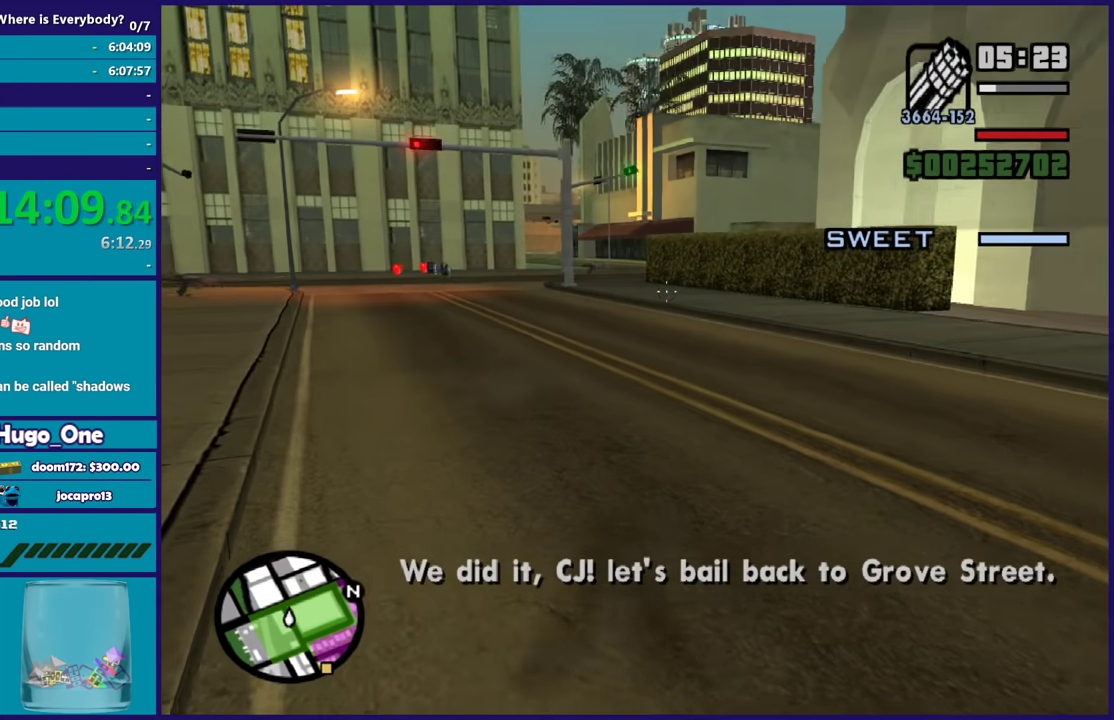
{"buttons": [], "left_stick": "up-right", "right_stick": "right", "events": [[33, "L2", "up"], [200, "right_stick", "right"], [234, "R1", "down"], [300, "left_stick", "up-right"], [434, "R1", "up"]]}
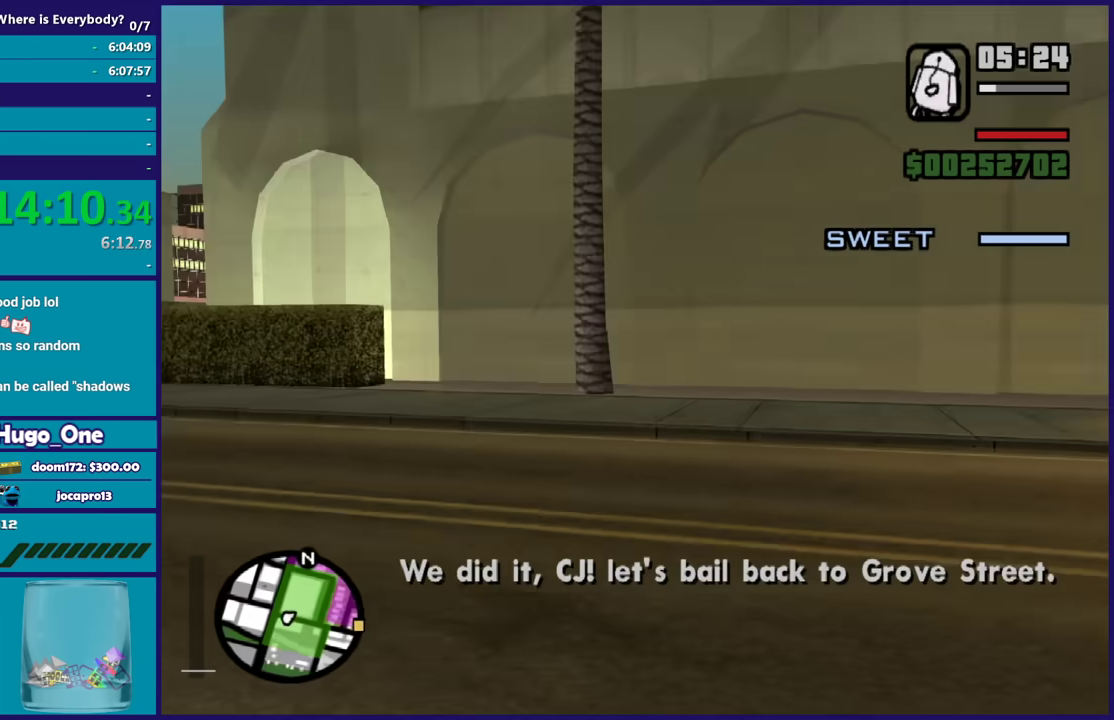
{"buttons": ["A"], "left_stick": "up-right", "right_stick": "center", "events": [[33, "right_stick", "center"], [133, "A", "down"], [233, "A", "up"], [333, "A", "down"], [433, "A", "up"], [500, "A", "down"]]}
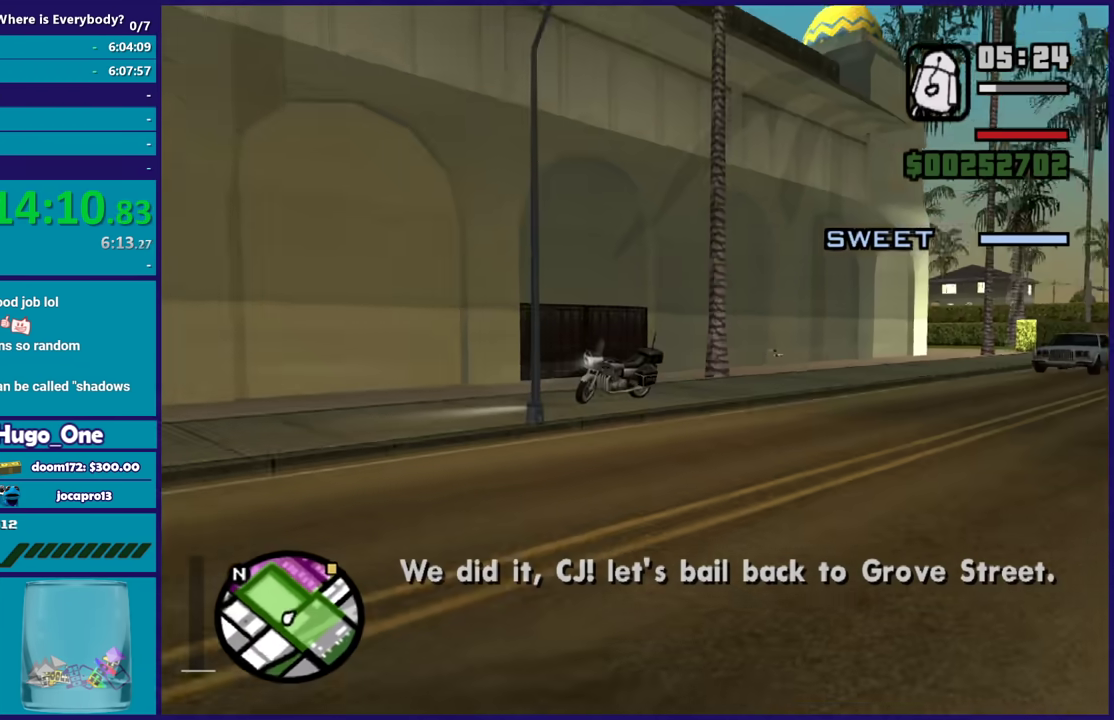
{"buttons": [], "left_stick": "up", "right_stick": "center", "events": [[67, "left_stick", "up"], [100, "A", "up"], [200, "A", "down"], [267, "A", "up"], [267, "left_stick", "up-left"], [334, "left_stick", "up"], [367, "A", "down"], [467, "A", "up"]]}
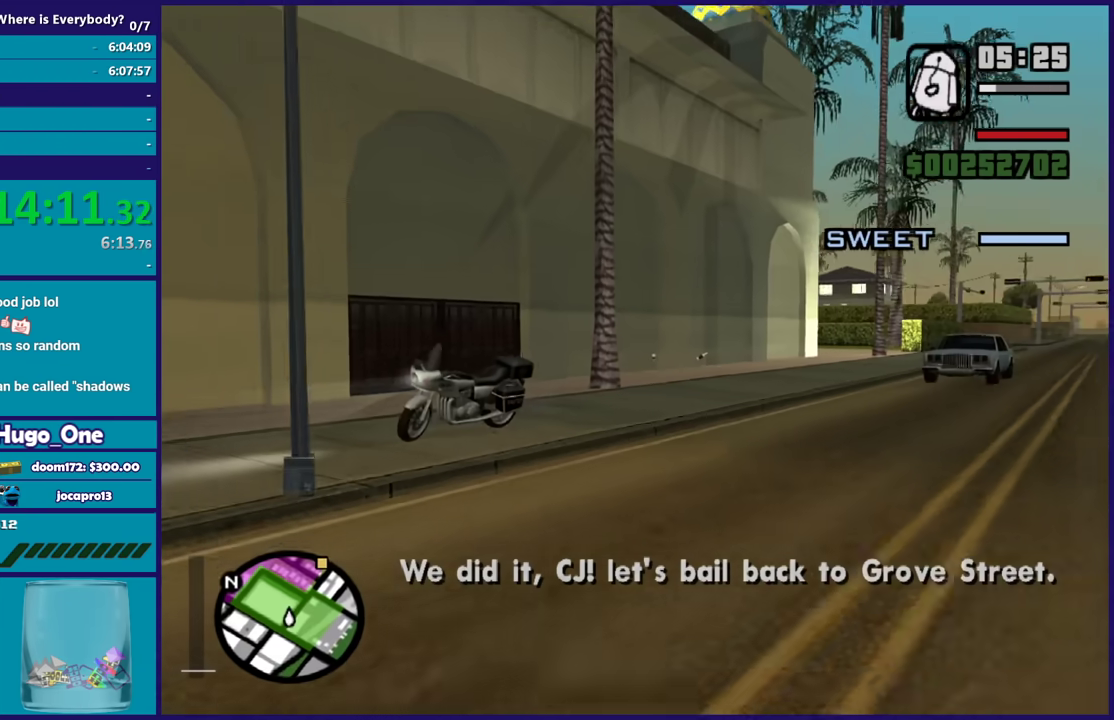
{"buttons": ["Y"], "left_stick": "up", "right_stick": "center", "events": [[67, "A", "down"], [167, "A", "up"], [167, "left_stick", "up-left"], [267, "A", "down"], [267, "left_stick", "up"], [367, "A", "up"], [434, "Y", "down"]]}
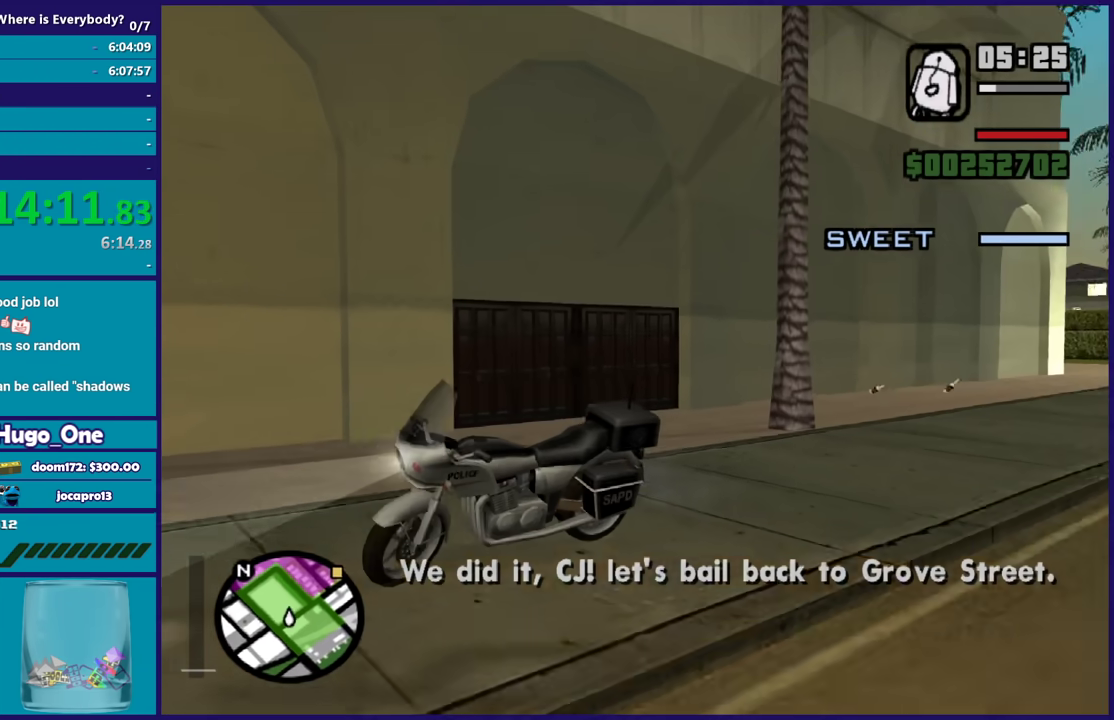
{"buttons": [], "left_stick": "center", "right_stick": "right", "events": [[66, "Y", "up"], [100, "left_stick", "center"], [367, "right_stick", "right"]]}
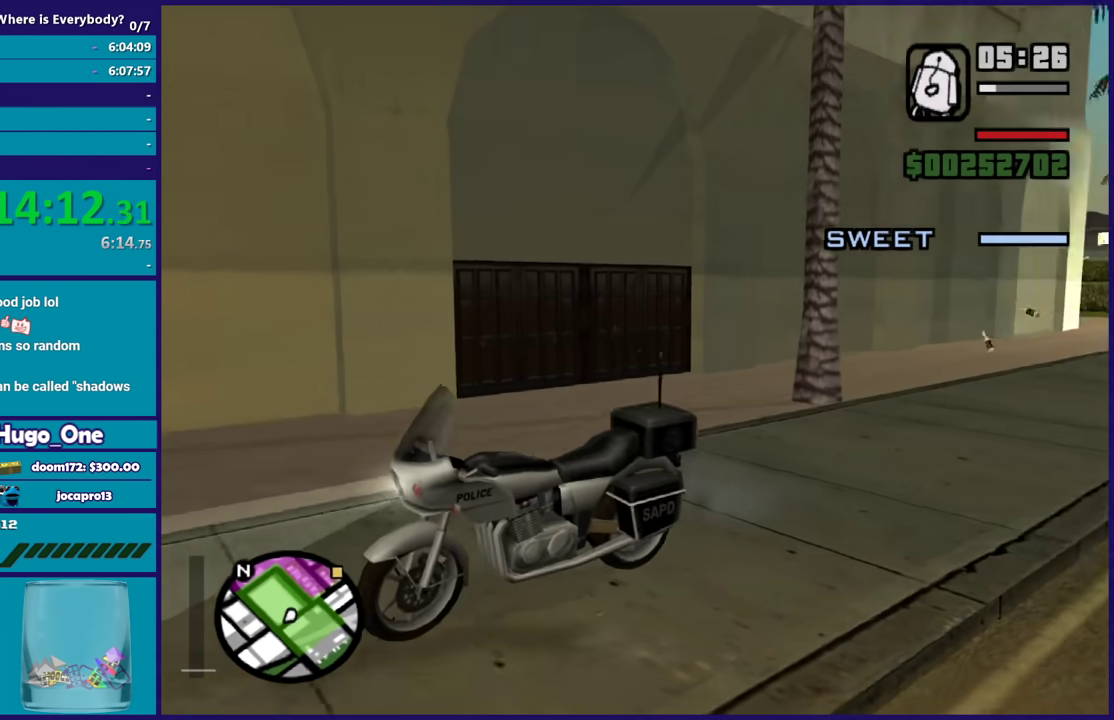
{"buttons": [], "left_stick": "center", "right_stick": "right", "events": []}
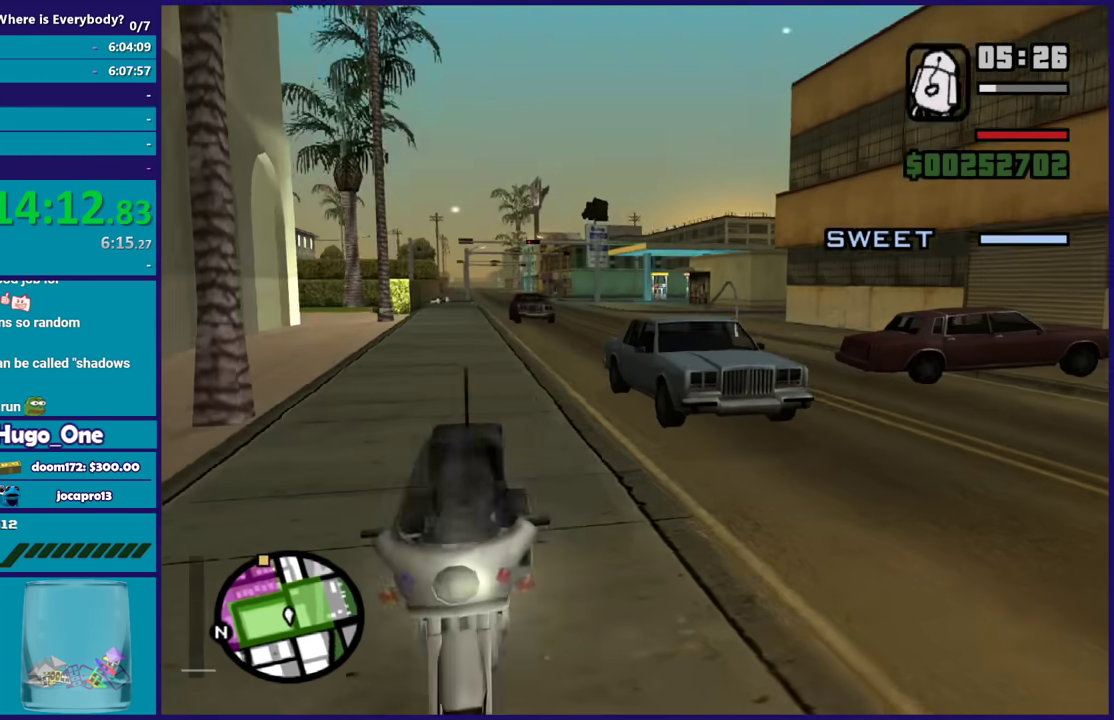
{"buttons": ["R2"], "left_stick": "right", "right_stick": "center", "events": [[66, "left_stick", "right"], [100, "right_stick", "center"], [167, "R2", "down"], [167, "right_stick", "left"], [400, "right_stick", "center"]]}
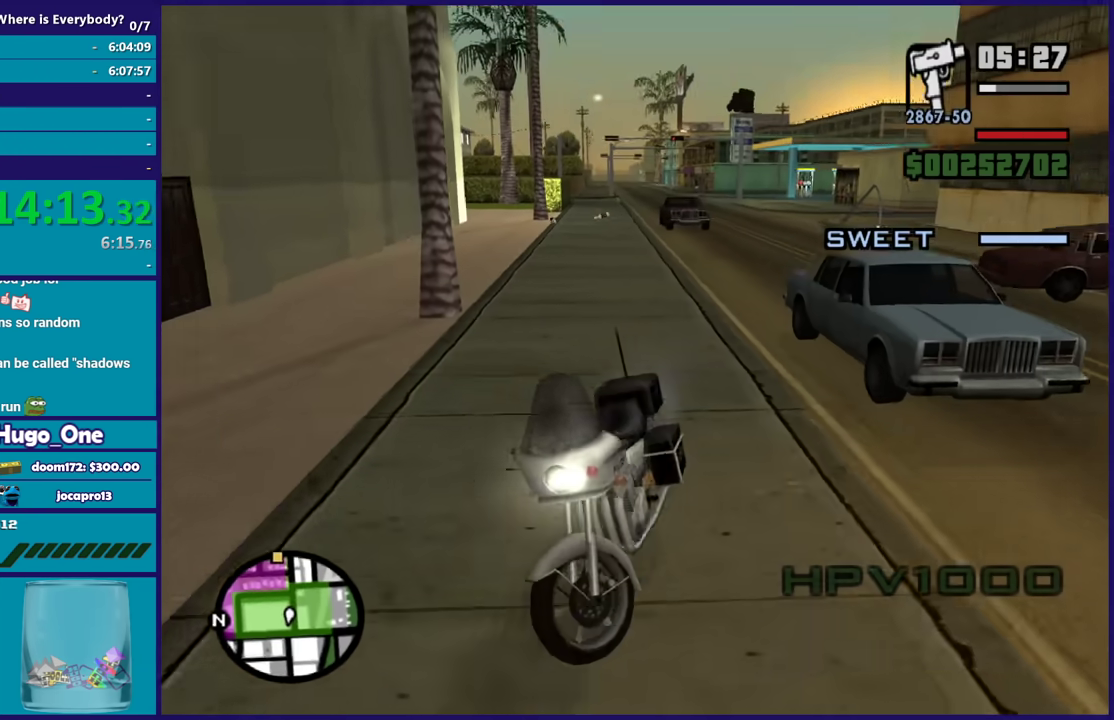
{"buttons": ["R2"], "left_stick": "right", "right_stick": "center", "events": []}
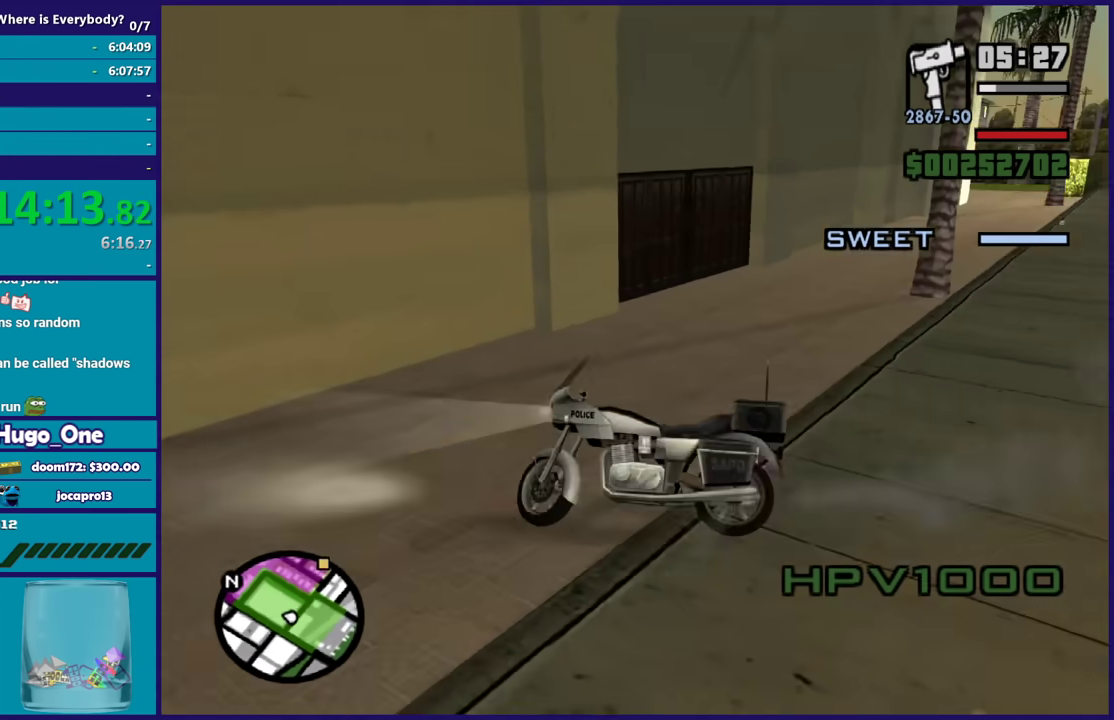
{"buttons": [], "left_stick": "right", "right_stick": "down", "events": [[33, "R2", "up"], [200, "right_stick", "right"], [400, "right_stick", "down-right"], [500, "right_stick", "down"]]}
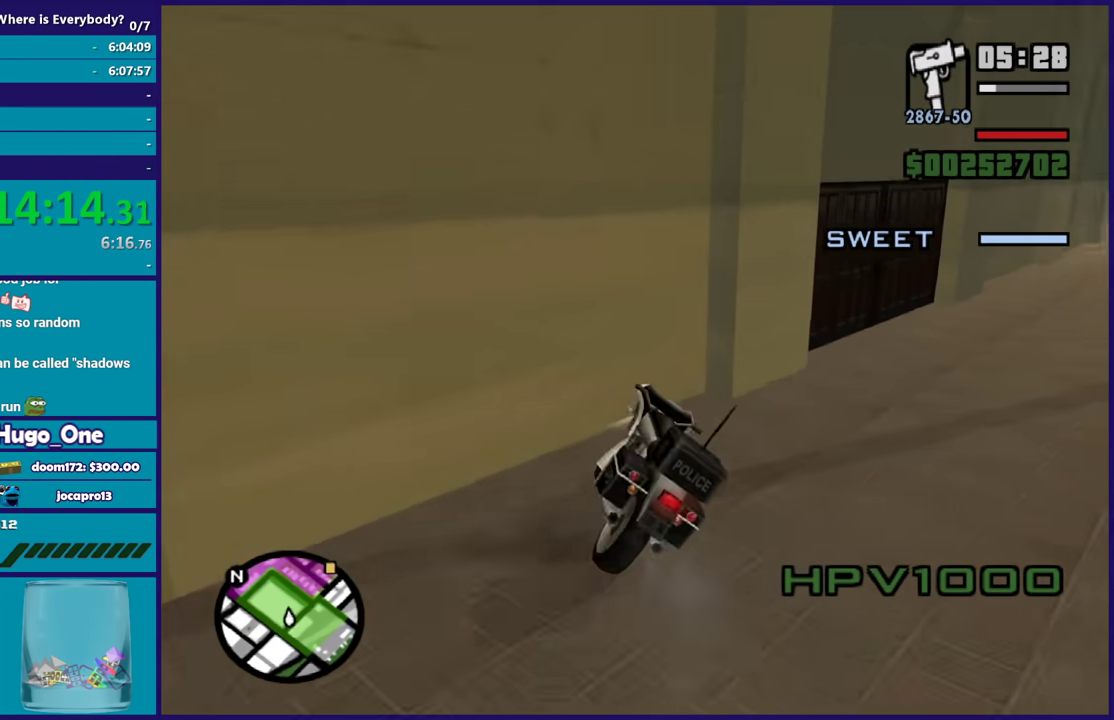
{"buttons": ["R2"], "left_stick": "right", "right_stick": "right", "events": [[100, "R2", "down"], [100, "right_stick", "center"], [367, "right_stick", "right"], [434, "R2", "up"], [501, "R2", "down"]]}
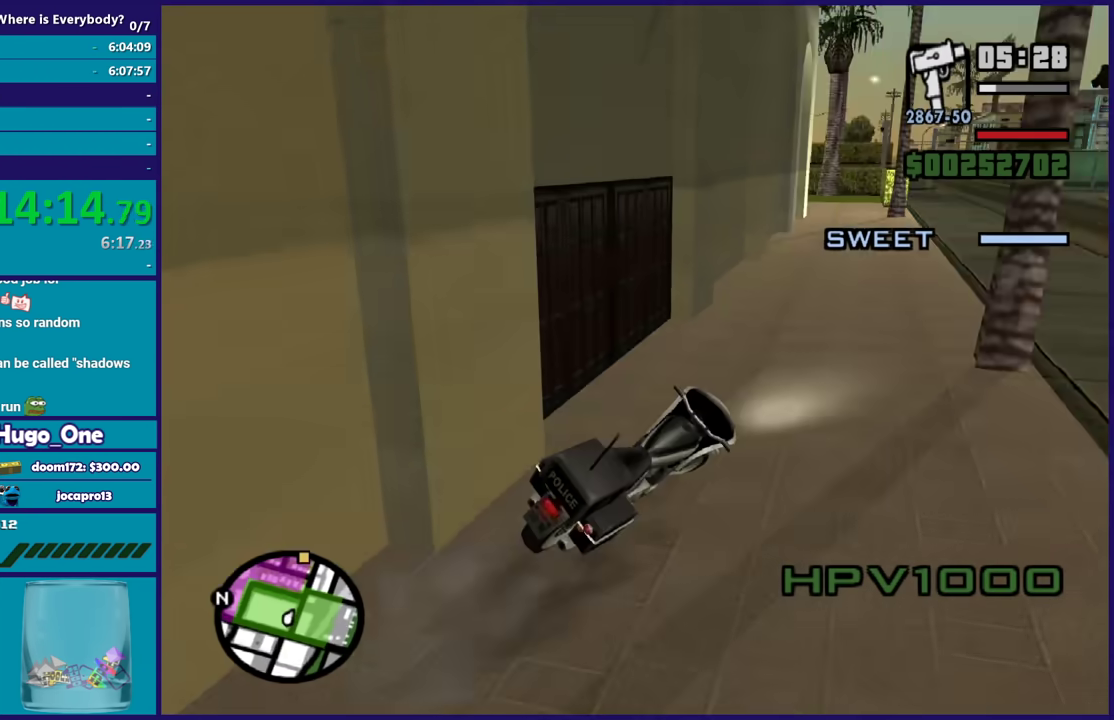
{"buttons": ["R2"], "left_stick": "left", "right_stick": "center", "events": [[33, "left_stick", "center"], [66, "right_stick", "up-right"], [167, "right_stick", "center"], [367, "left_stick", "left"]]}
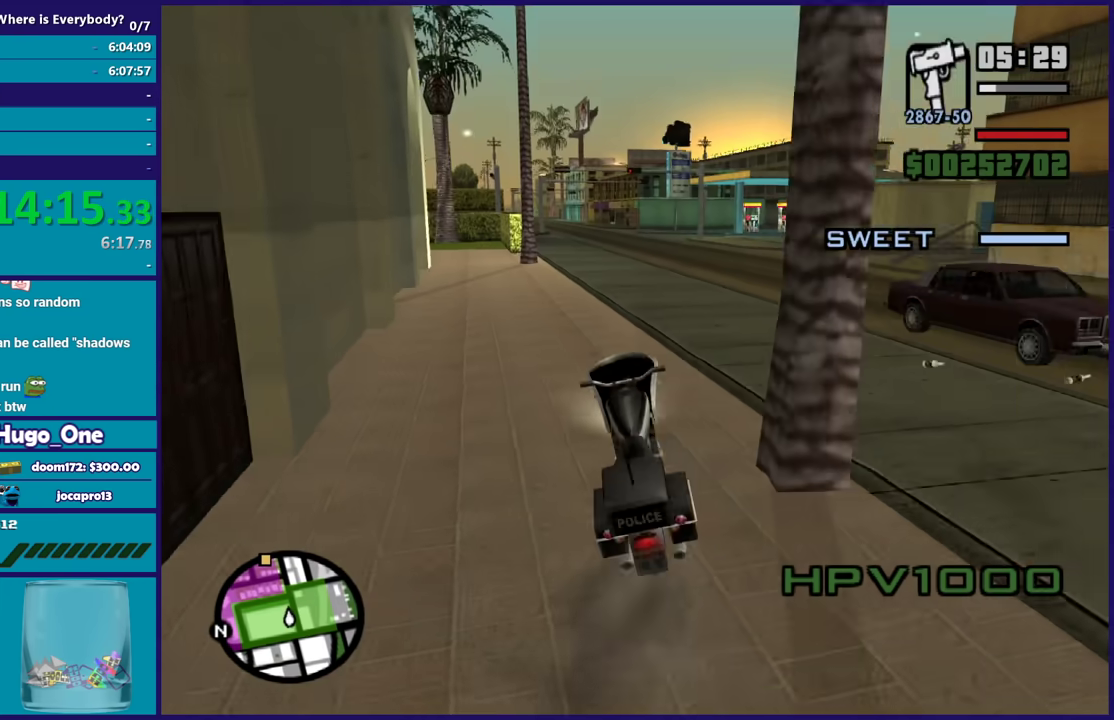
{"buttons": ["R2"], "left_stick": "right", "right_stick": "down-left", "events": [[34, "left_stick", "center"], [200, "left_stick", "up"], [401, "left_stick", "up-right"], [434, "right_stick", "down-left"], [467, "left_stick", "right"]]}
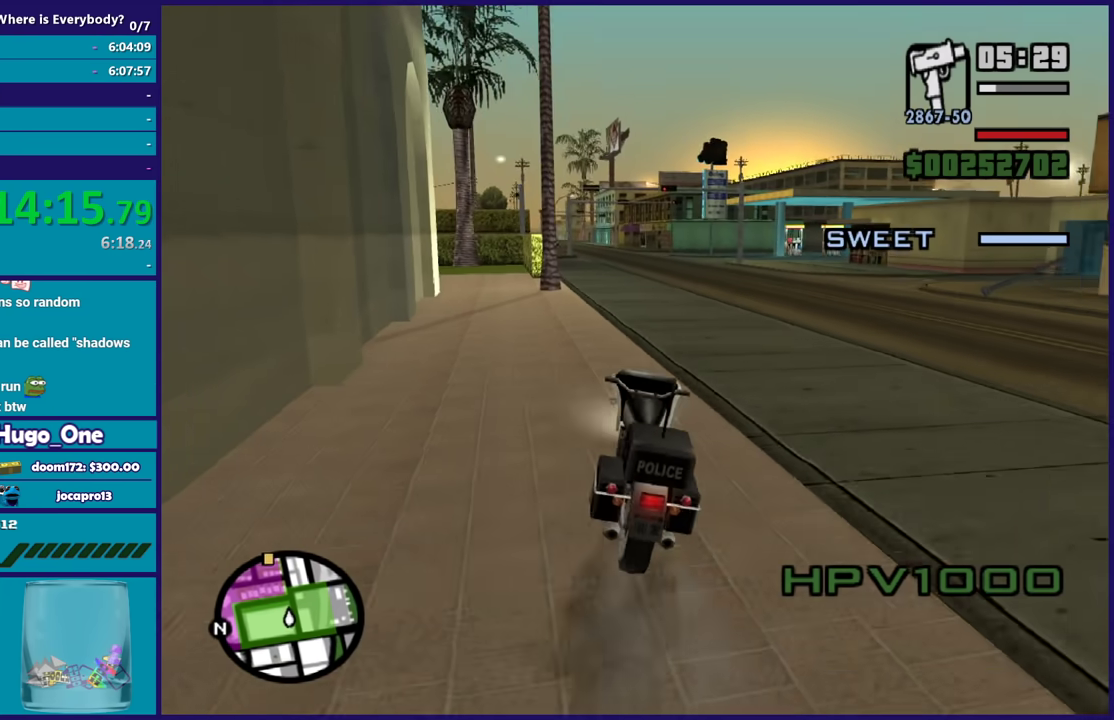
{"buttons": ["R2"], "left_stick": "up", "right_stick": "down-left", "events": [[133, "right_stick", "center"], [167, "left_stick", "up-left"], [333, "left_stick", "center"], [367, "right_stick", "down-left"], [400, "left_stick", "up"]]}
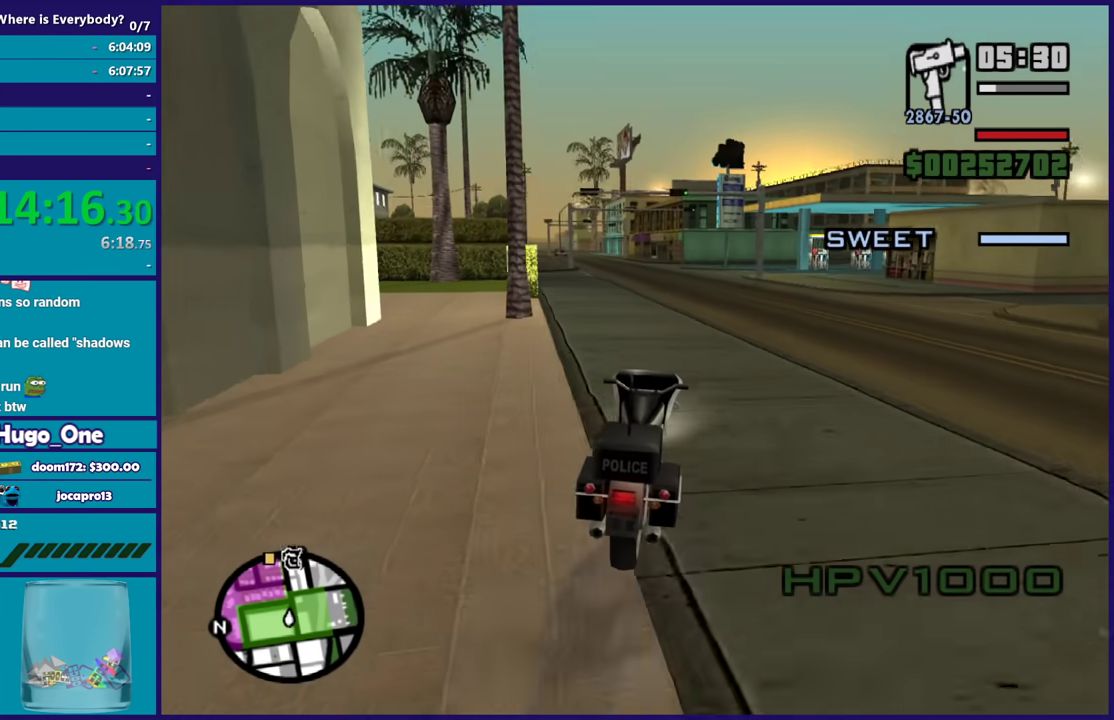
{"buttons": ["R2"], "left_stick": "up-left", "right_stick": "down-left", "events": [[34, "left_stick", "center"], [100, "left_stick", "up-left"], [234, "left_stick", "center"], [434, "left_stick", "up-left"]]}
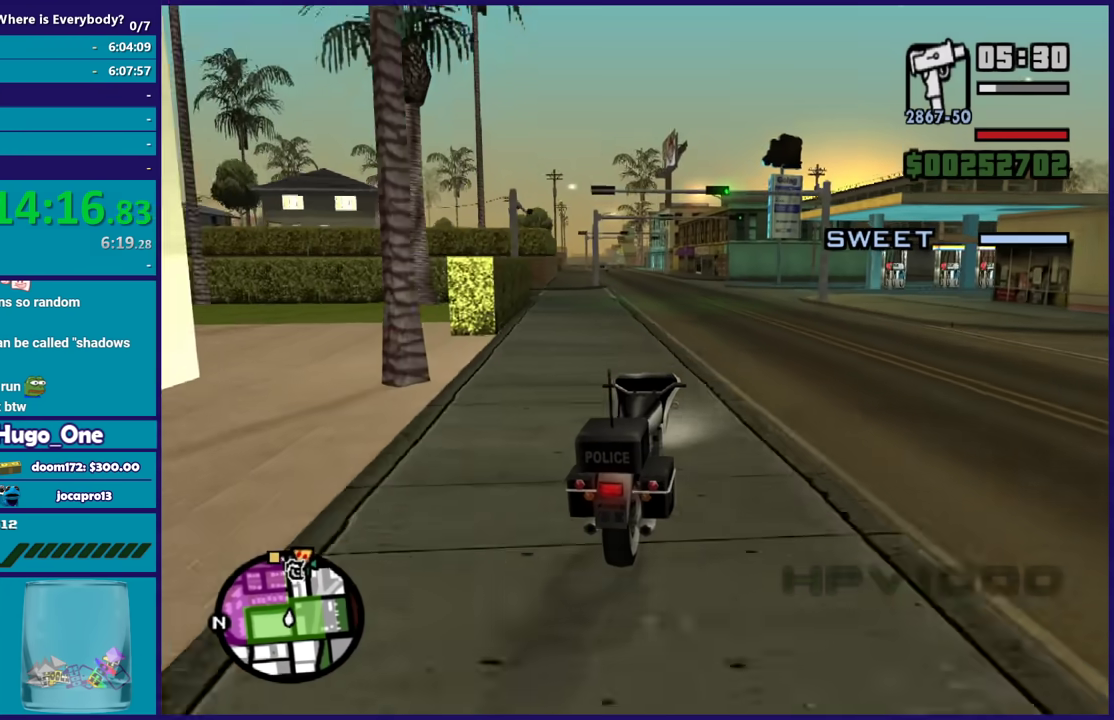
{"buttons": ["R2"], "left_stick": "center", "right_stick": "down-left", "events": [[100, "left_stick", "center"], [167, "left_stick", "up-left"], [300, "left_stick", "up-right"], [367, "left_stick", "up-left"], [500, "left_stick", "center"]]}
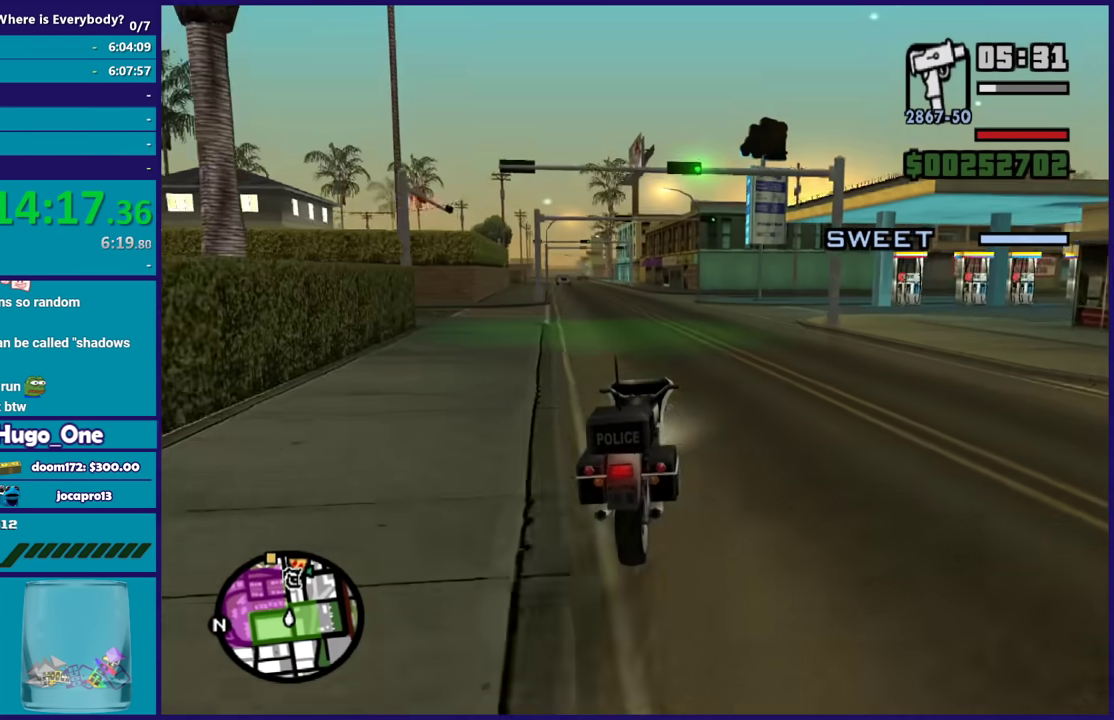
{"buttons": ["R2"], "left_stick": "up-left", "right_stick": "down-left", "events": [[67, "left_stick", "left"], [200, "left_stick", "up-left"], [367, "left_stick", "center"], [434, "left_stick", "up-left"]]}
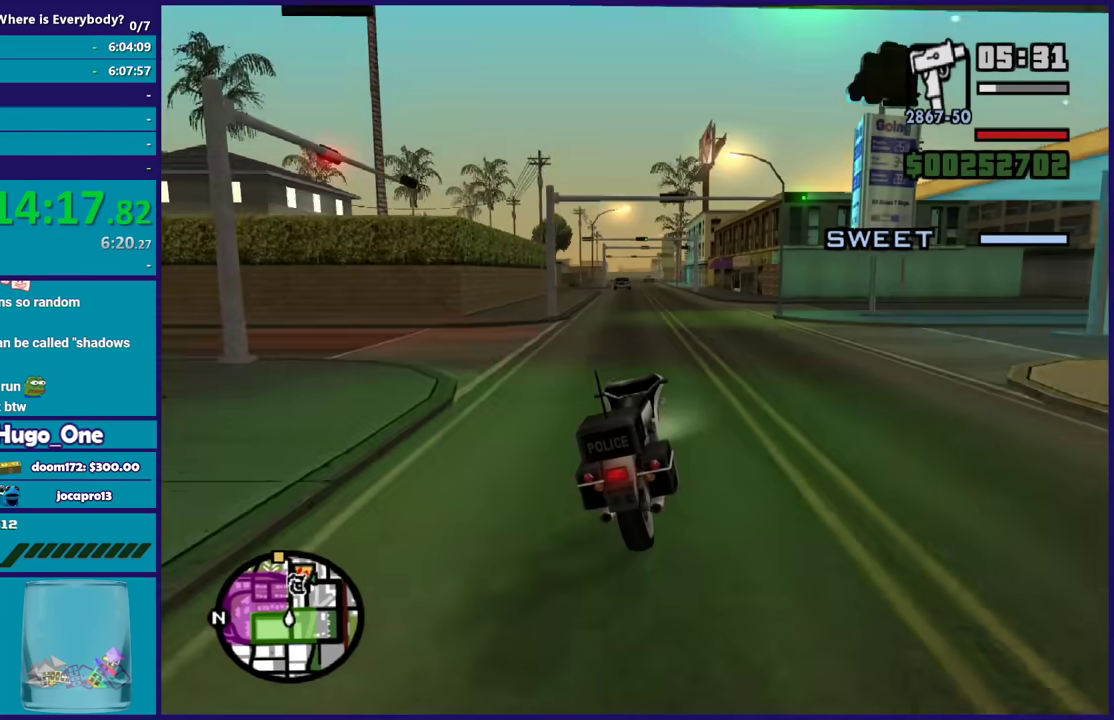
{"buttons": ["R2"], "left_stick": "center", "right_stick": "center", "events": [[100, "left_stick", "up-right"], [100, "right_stick", "center"], [167, "left_stick", "up-left"], [300, "left_stick", "center"], [367, "left_stick", "up-left"], [367, "right_stick", "down-left"], [500, "left_stick", "center"], [500, "right_stick", "center"]]}
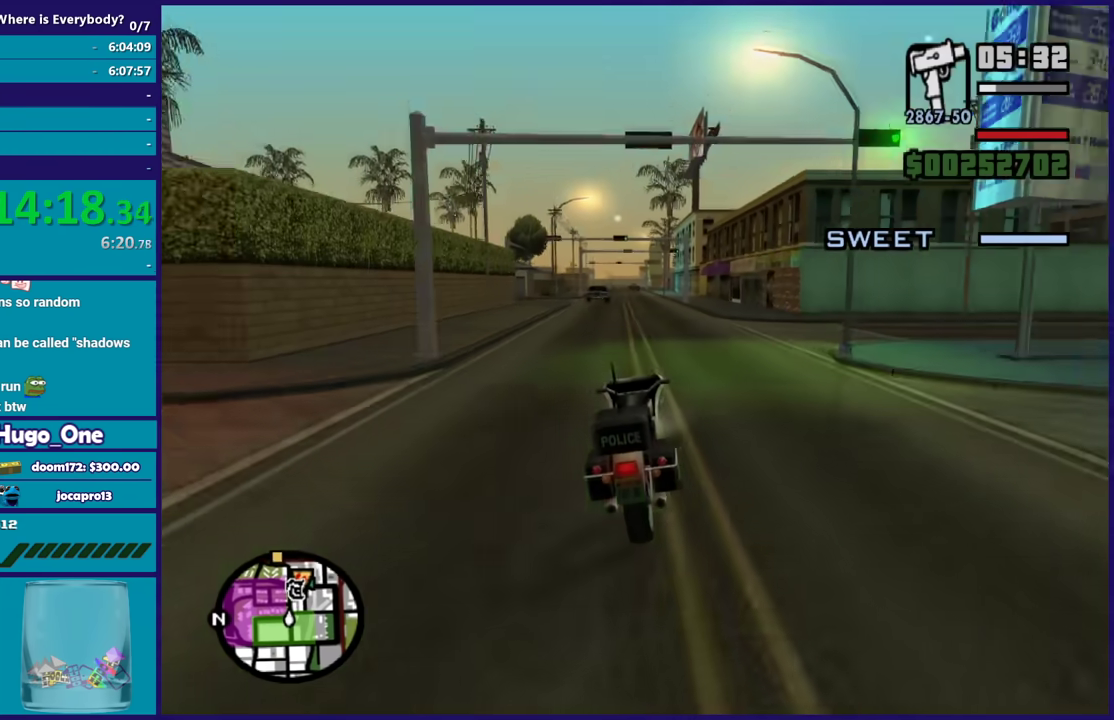
{"buttons": ["R2"], "left_stick": "center", "right_stick": "center", "events": [[67, "left_stick", "up-left"], [200, "left_stick", "center"], [301, "left_stick", "up-left"], [467, "left_stick", "center"]]}
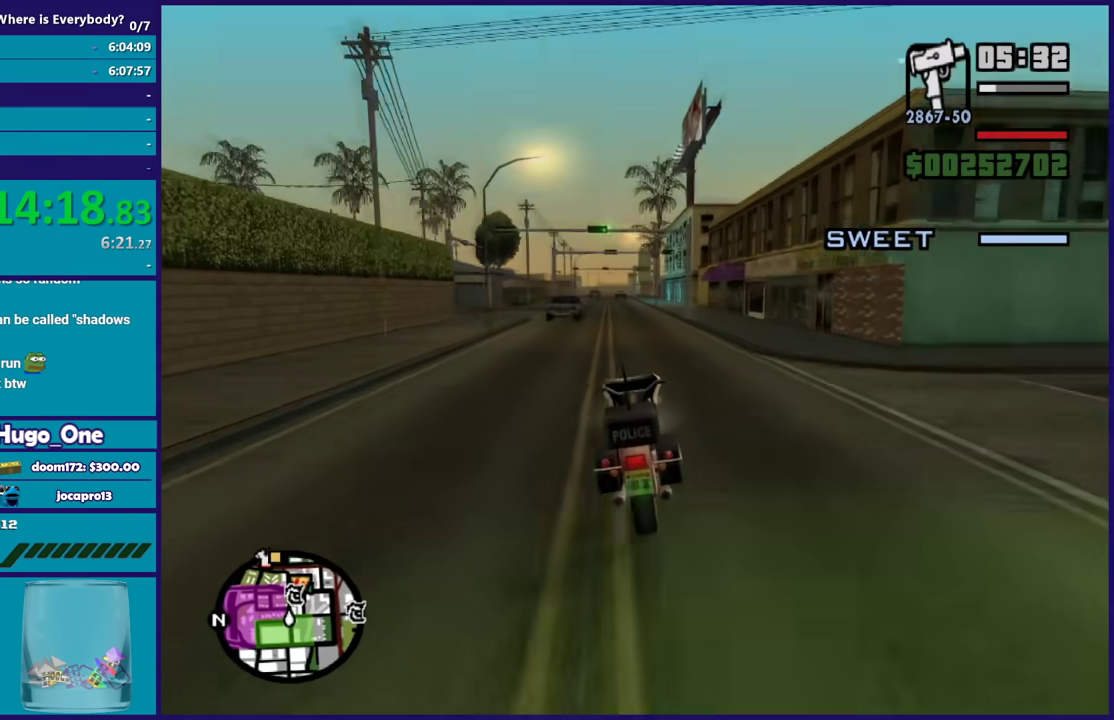
{"buttons": ["R2"], "left_stick": "up", "right_stick": "center", "events": [[33, "left_stick", "up-left"], [167, "left_stick", "center"], [233, "left_stick", "up-left"], [367, "left_stick", "center"], [434, "left_stick", "up"]]}
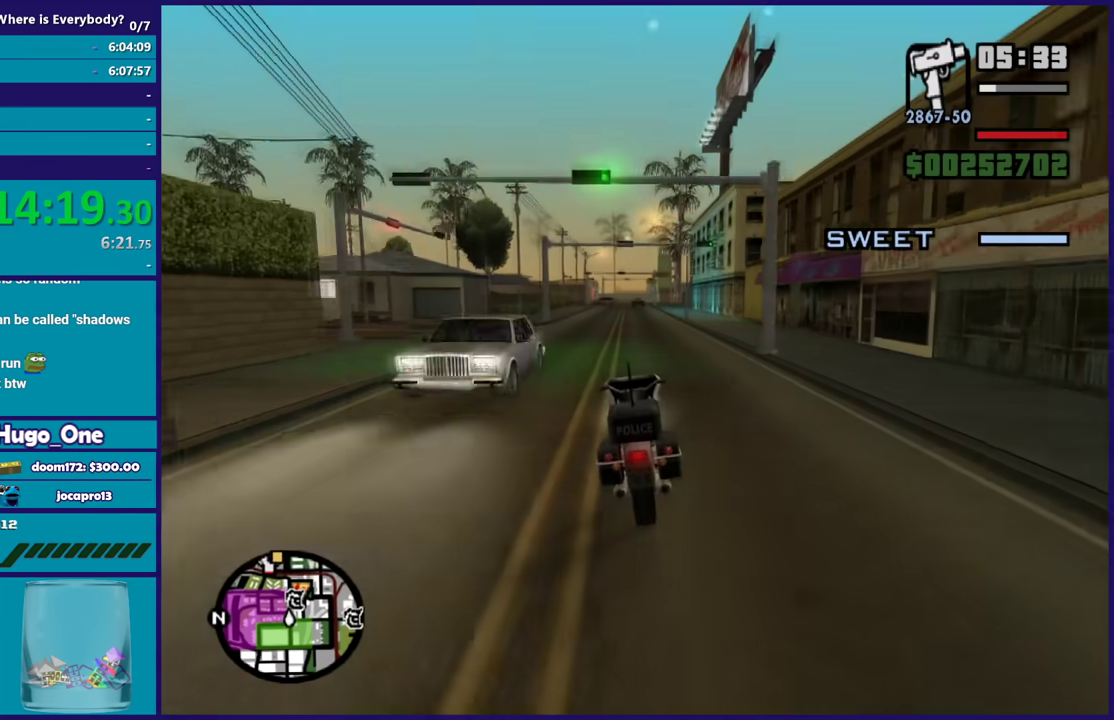
{"buttons": ["R2"], "left_stick": "center", "right_stick": "center", "events": [[100, "left_stick", "center"], [167, "left_stick", "up"], [301, "left_stick", "center"], [367, "left_stick", "up-left"], [501, "left_stick", "center"]]}
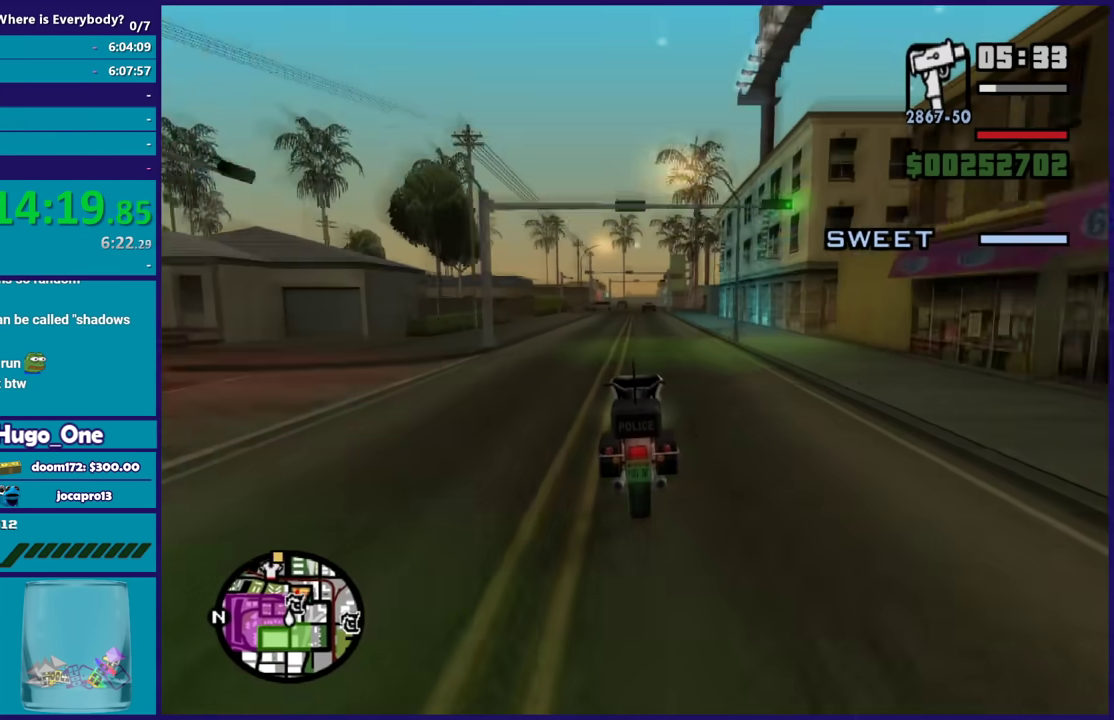
{"buttons": ["R2"], "left_stick": "up-right", "right_stick": "center", "events": [[66, "left_stick", "up"], [200, "left_stick", "center"], [300, "left_stick", "up-left"], [367, "left_stick", "up"], [467, "left_stick", "up-right"]]}
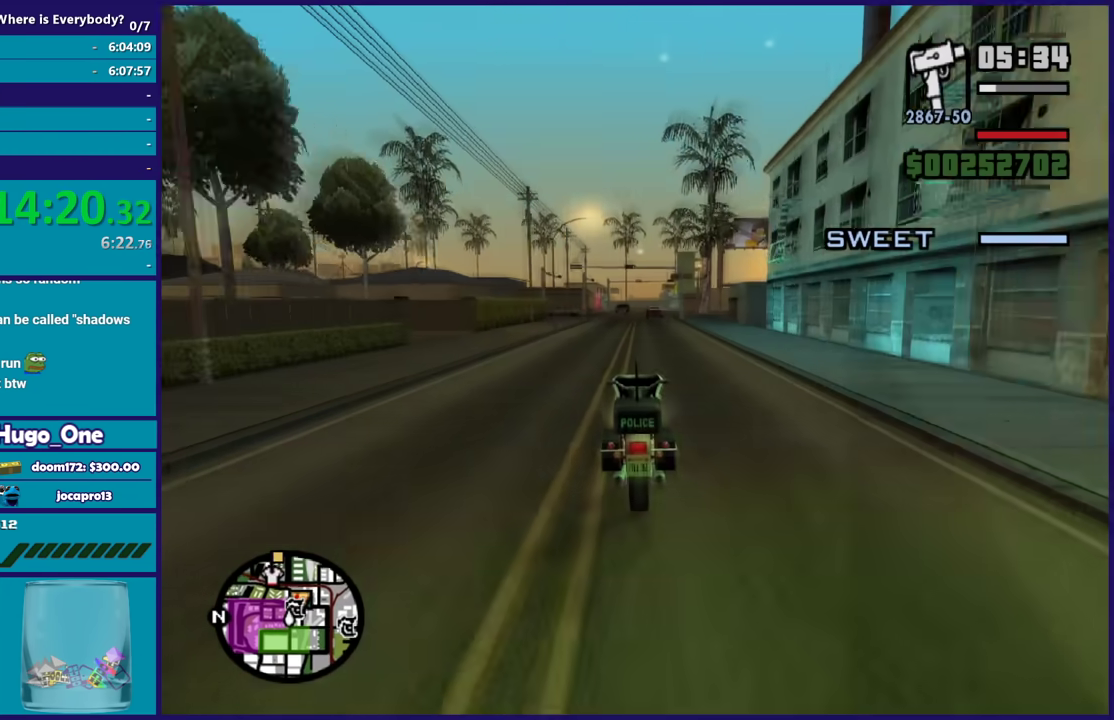
{"buttons": ["R2"], "left_stick": "up-left", "right_stick": "center", "events": [[34, "left_stick", "up"], [167, "left_stick", "center"], [234, "left_stick", "up-left"]]}